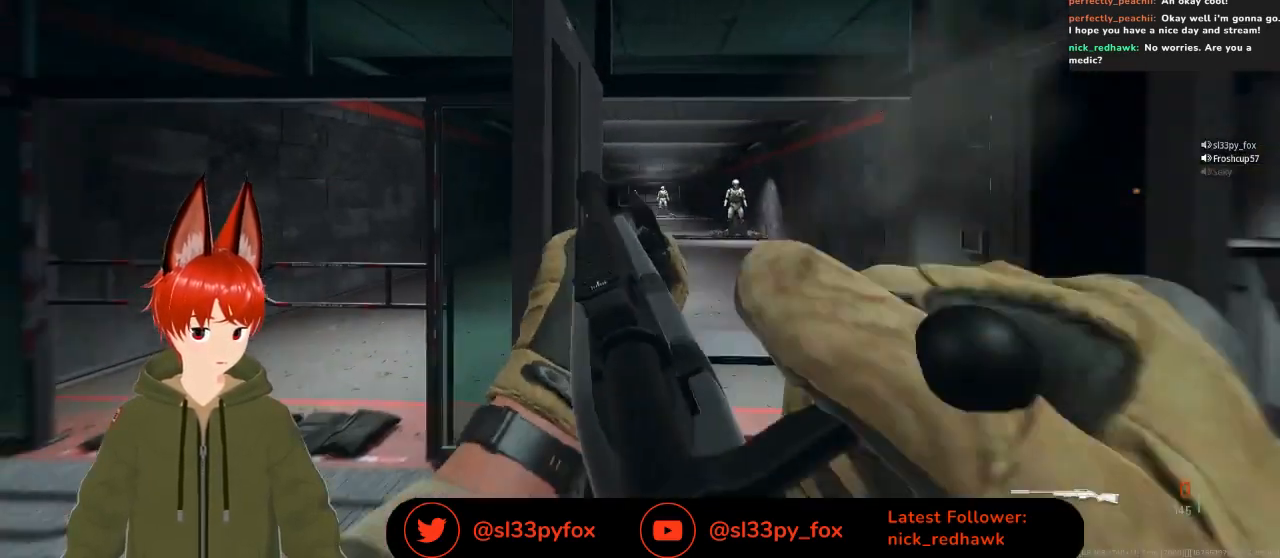
Gameplay with a controller (Xbox layout); each line is a JSON object with the inputs held at the frame after it. "events" lists button and stick changes between this image and that frame as [ms after this image, input, new state], when the widget could be followed in between.
{"buttons": [], "left_stick": "center", "right_stick": "center", "events": [[167, "R3", "down"], [267, "R3", "up"], [333, "left_stick", "center"]]}
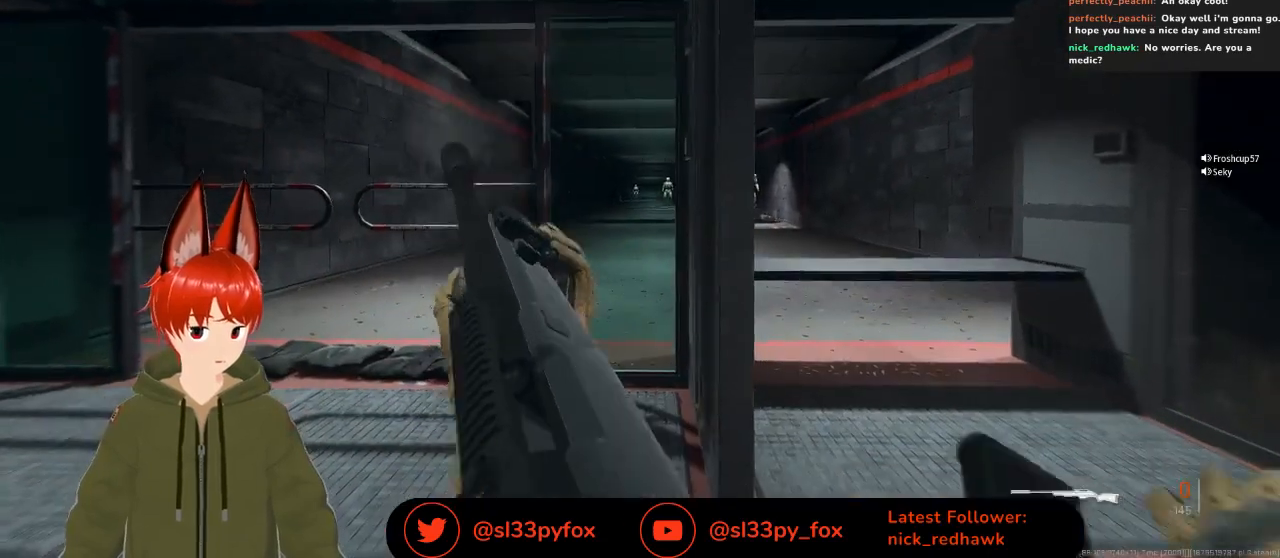
{"buttons": [], "left_stick": "left", "right_stick": "center", "events": [[367, "left_stick", "left"]]}
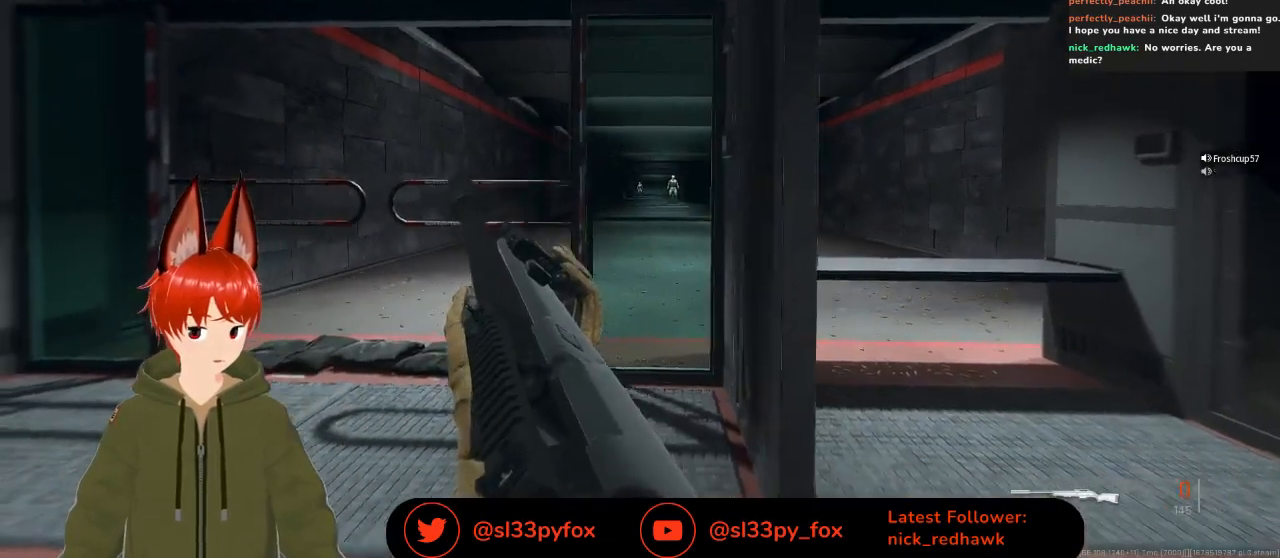
{"buttons": [], "left_stick": "right", "right_stick": "center", "events": [[200, "left_stick", "center"], [333, "left_stick", "right"]]}
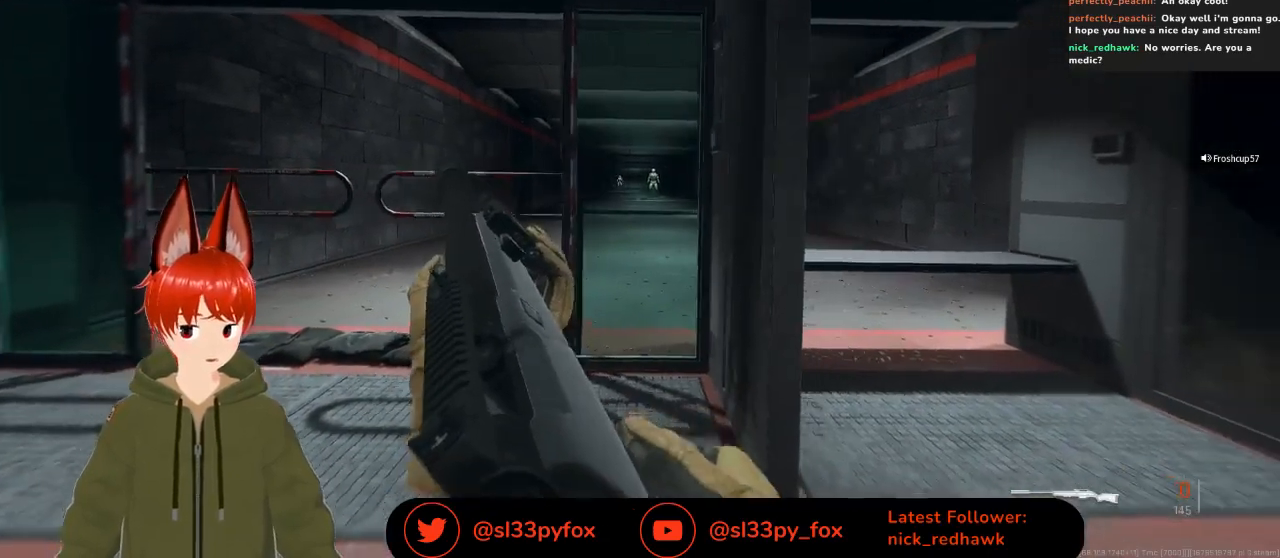
{"buttons": [], "left_stick": "center", "right_stick": "center", "events": [[33, "left_stick", "left"], [200, "left_stick", "center"], [400, "R3", "down"], [500, "R3", "up"]]}
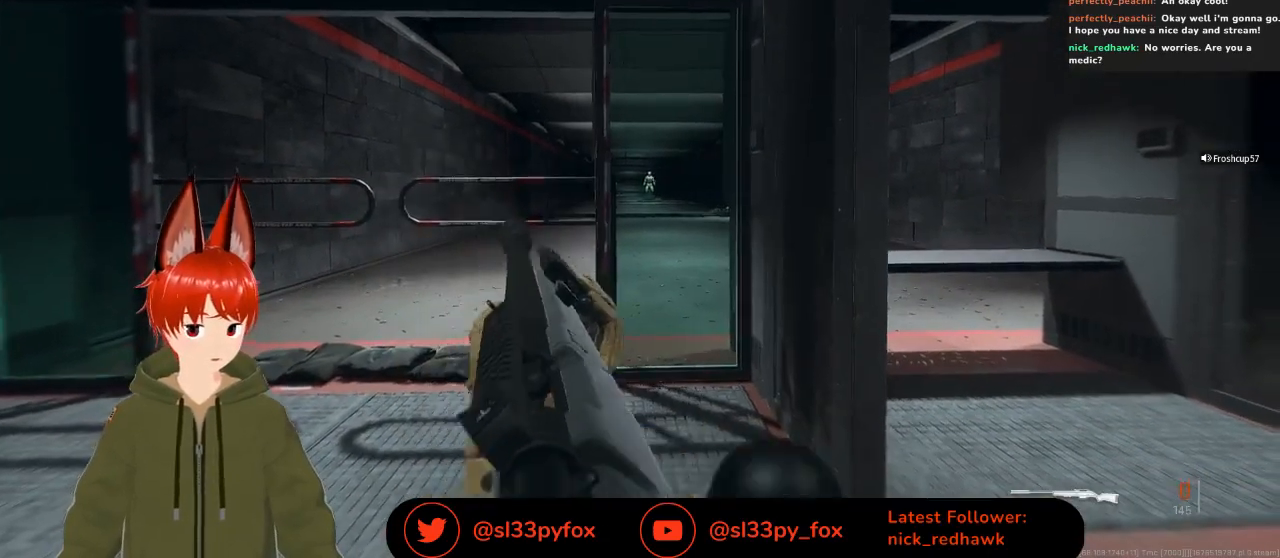
{"buttons": ["L2"], "left_stick": "left", "right_stick": "center", "events": [[267, "L2", "down"], [267, "left_stick", "left"]]}
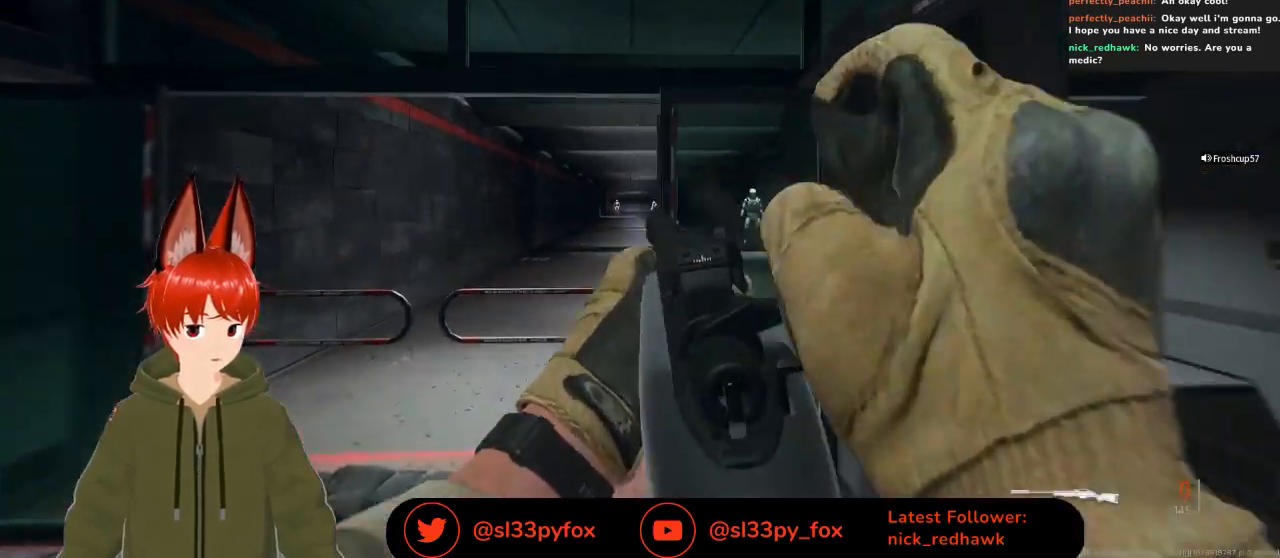
{"buttons": ["L2"], "left_stick": "left", "right_stick": "left", "events": [[100, "left_stick", "center"], [233, "right_stick", "left"], [300, "left_stick", "left"]]}
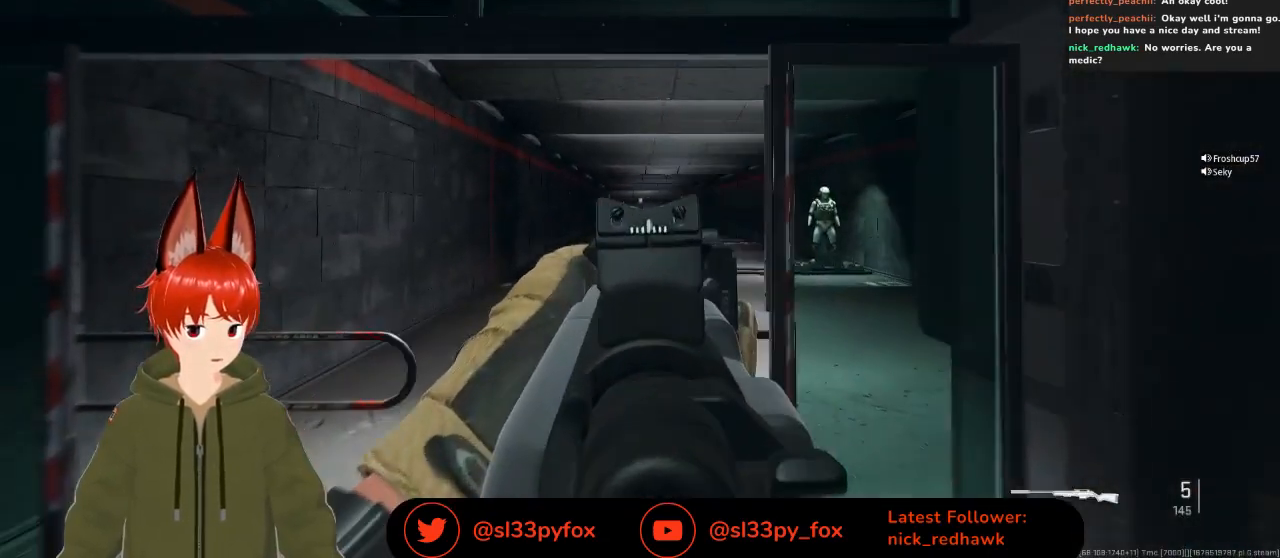
{"buttons": ["L2"], "left_stick": "center", "right_stick": "center", "events": [[67, "left_stick", "center"], [100, "right_stick", "down-left"], [467, "right_stick", "center"]]}
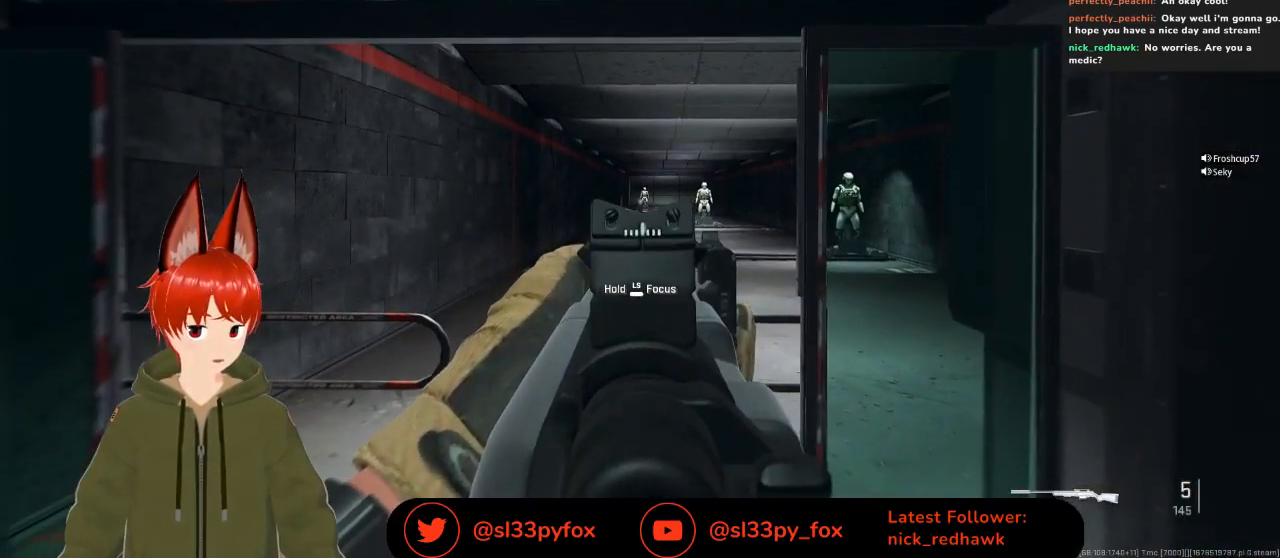
{"buttons": ["L2"], "left_stick": "center", "right_stick": "up", "events": [[267, "right_stick", "up-right"], [500, "right_stick", "up"]]}
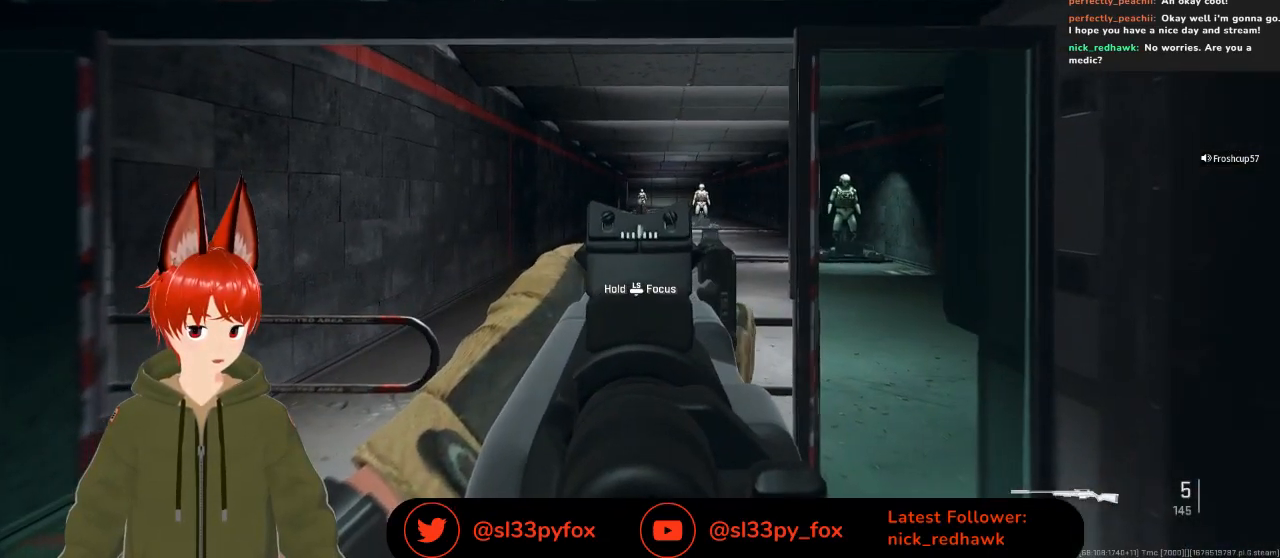
{"buttons": [], "left_stick": "center", "right_stick": "center", "events": [[100, "R2", "down"], [133, "right_stick", "center"], [167, "L2", "up"], [233, "R2", "up"]]}
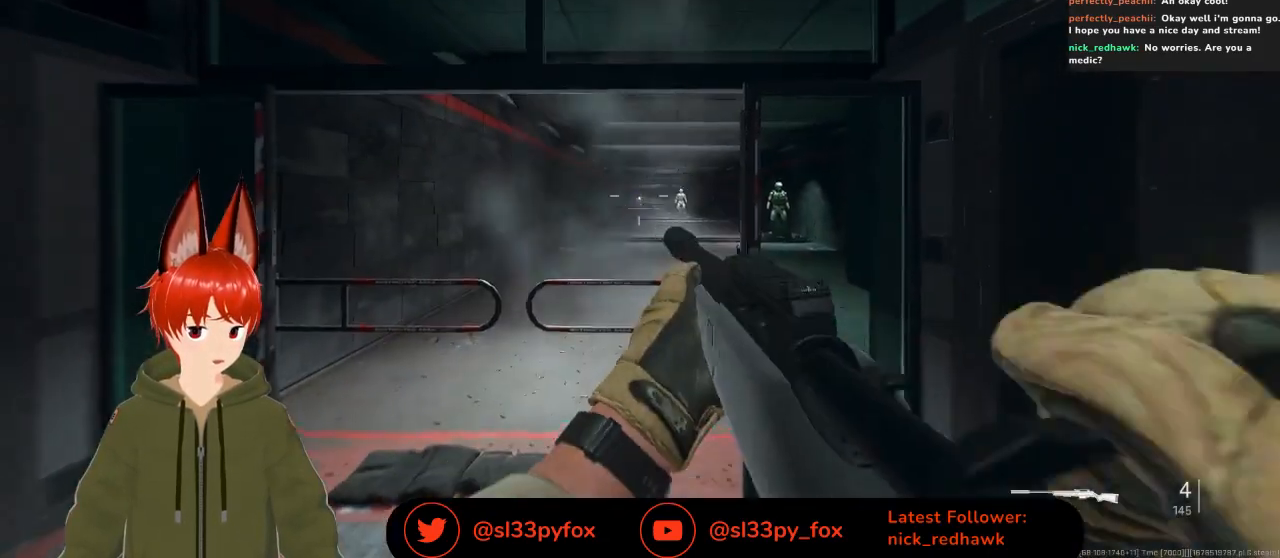
{"buttons": ["L2"], "left_stick": "left", "right_stick": "right", "events": [[67, "L2", "down"], [133, "left_stick", "left"], [133, "right_stick", "right"], [300, "right_stick", "center"], [367, "right_stick", "right"]]}
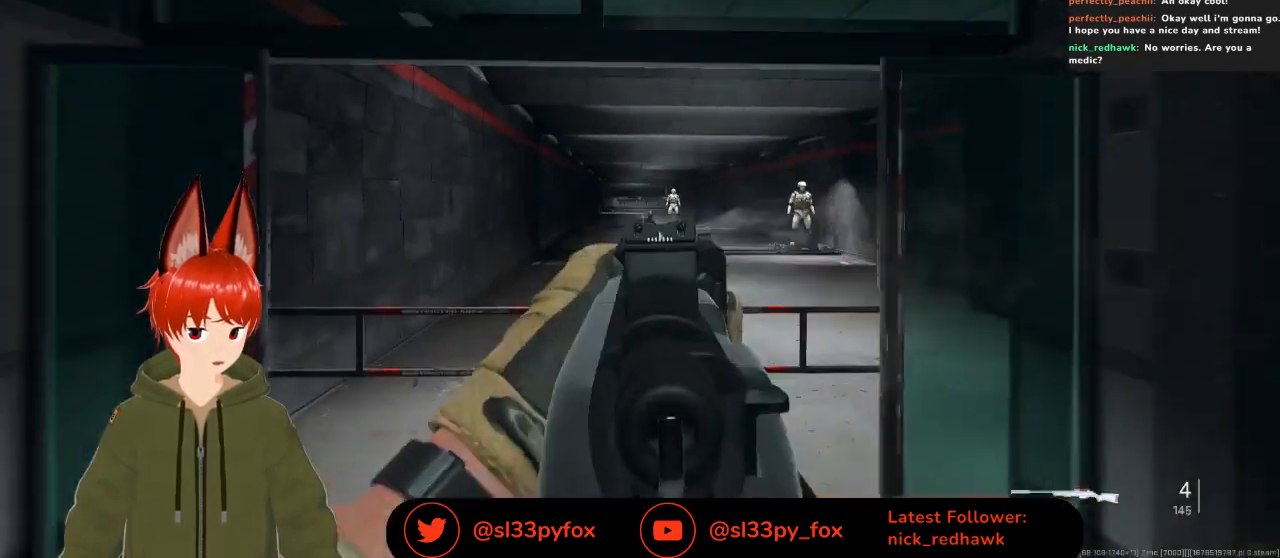
{"buttons": ["L2"], "left_stick": "up", "right_stick": "right", "events": [[67, "left_stick", "up-left"], [267, "left_stick", "up"]]}
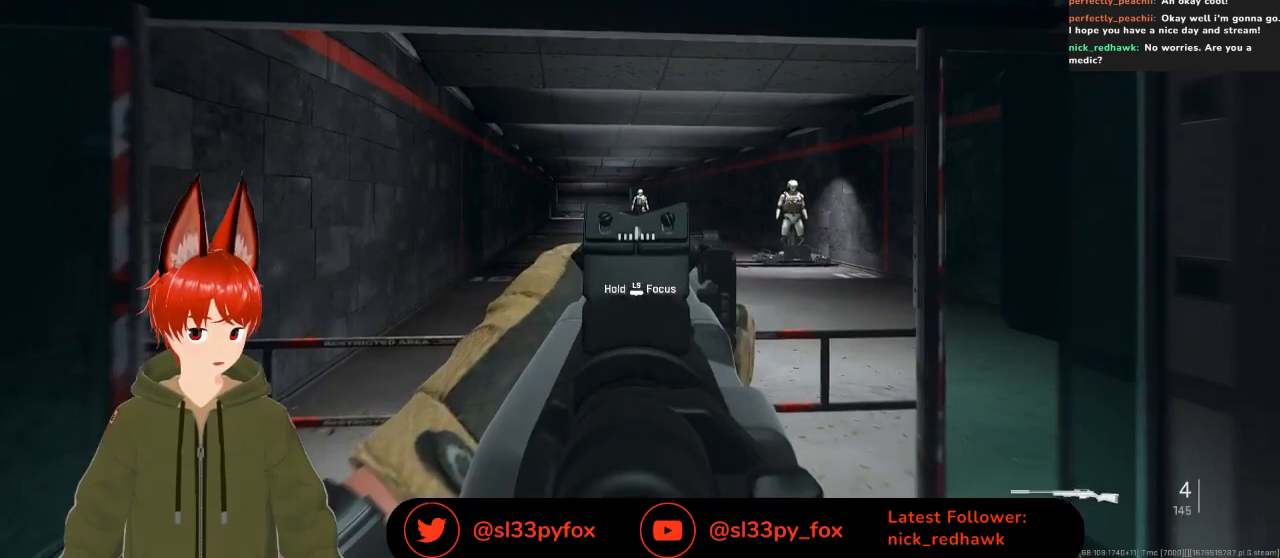
{"buttons": [], "left_stick": "down-right", "right_stick": "down-right", "events": [[133, "R2", "down"], [133, "left_stick", "center"], [133, "right_stick", "center"], [167, "L2", "up"], [200, "left_stick", "down"], [233, "R2", "up"], [367, "left_stick", "down-right"], [500, "right_stick", "down-right"]]}
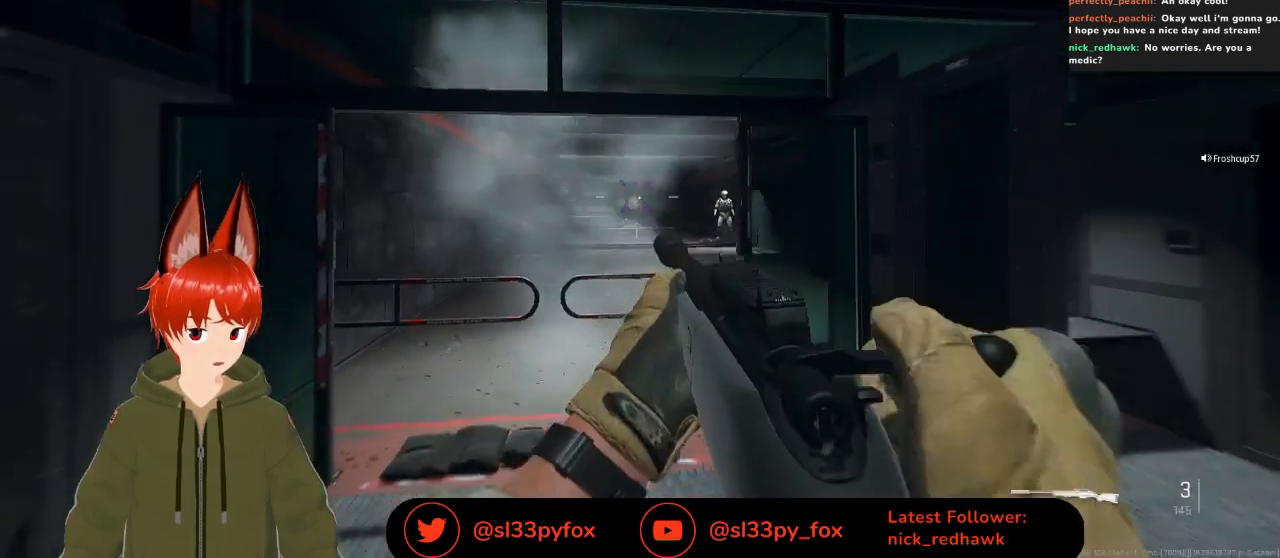
{"buttons": ["L2"], "left_stick": "up-left", "right_stick": "down-right", "events": [[67, "L2", "down"], [67, "left_stick", "center"], [133, "left_stick", "up-left"]]}
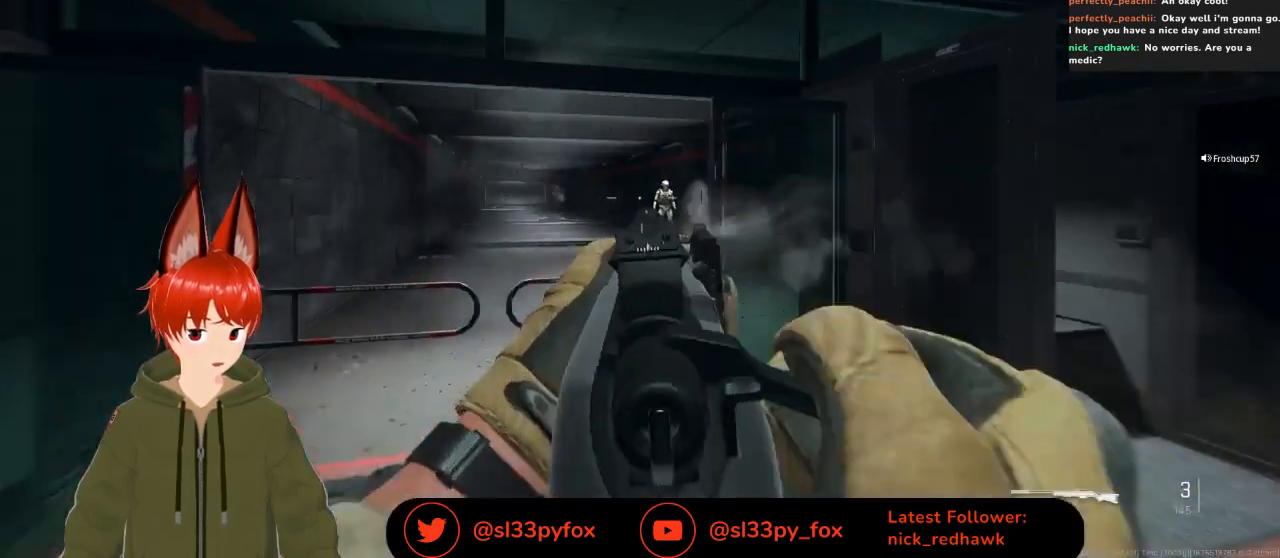
{"buttons": ["L2", "R2"], "left_stick": "up-left", "right_stick": "center", "events": [[100, "right_stick", "center"], [267, "right_stick", "right"], [500, "R2", "down"], [500, "right_stick", "center"]]}
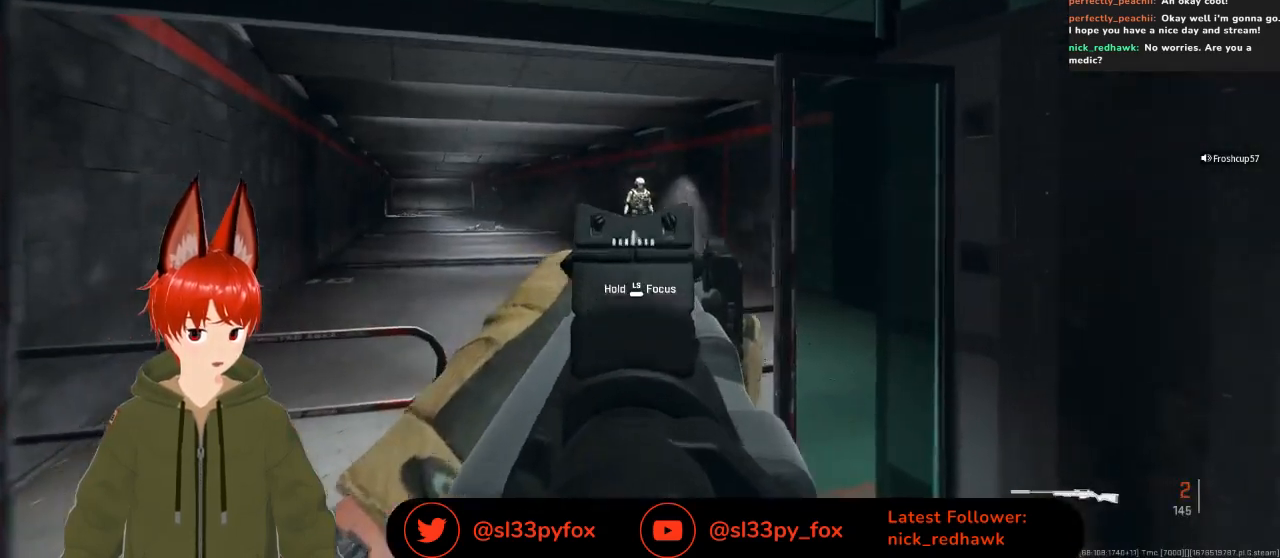
{"buttons": ["X"], "left_stick": "right", "right_stick": "center", "events": [[33, "left_stick", "center"], [100, "L2", "up"], [100, "R2", "up"], [233, "left_stick", "right"], [400, "X", "down"]]}
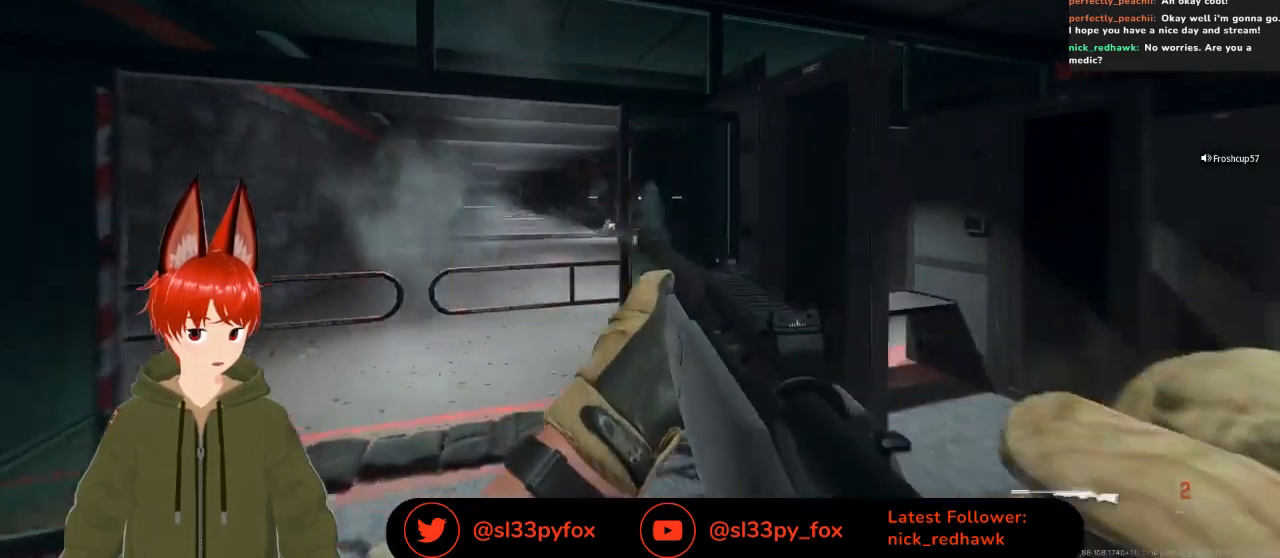
{"buttons": ["X"], "left_stick": "center", "right_stick": "center", "events": [[100, "left_stick", "center"]]}
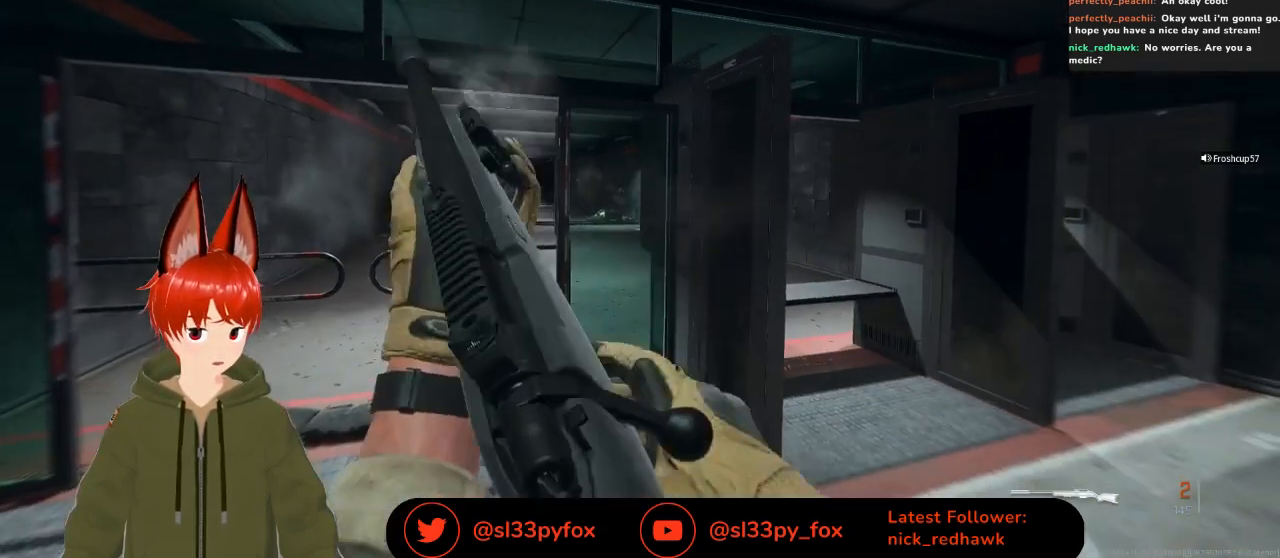
{"buttons": [], "left_stick": "center", "right_stick": "center", "events": [[33, "X", "up"], [333, "START", "down"], [467, "START", "up"]]}
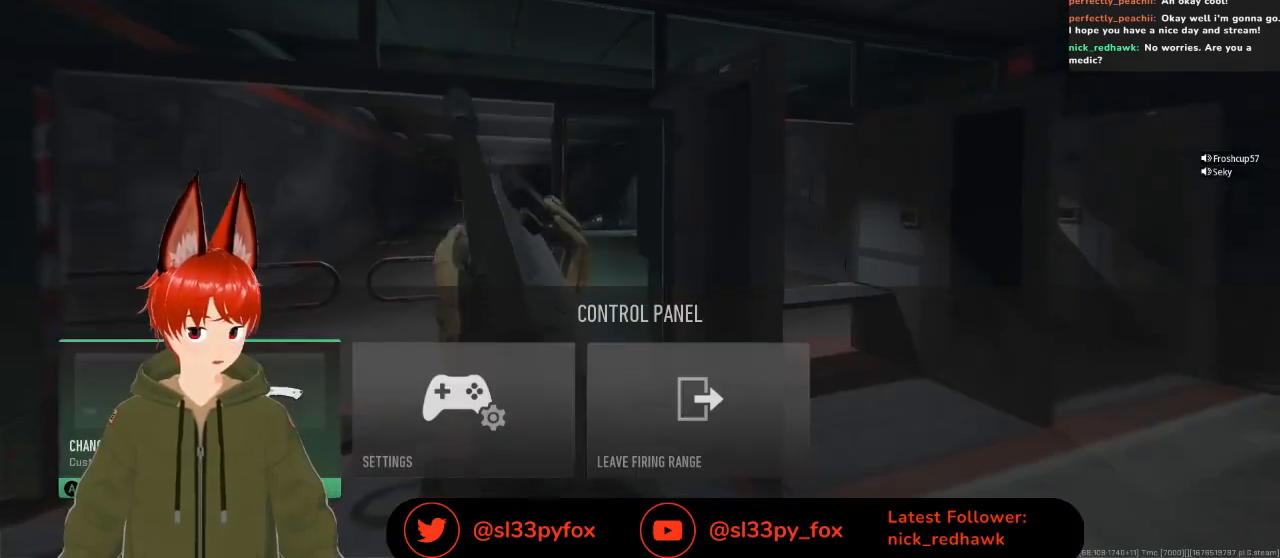
{"buttons": ["A"], "left_stick": "center", "right_stick": "center", "events": [[333, "DPAD_RIGHT", "down"], [400, "DPAD_RIGHT", "up"], [500, "A", "down"]]}
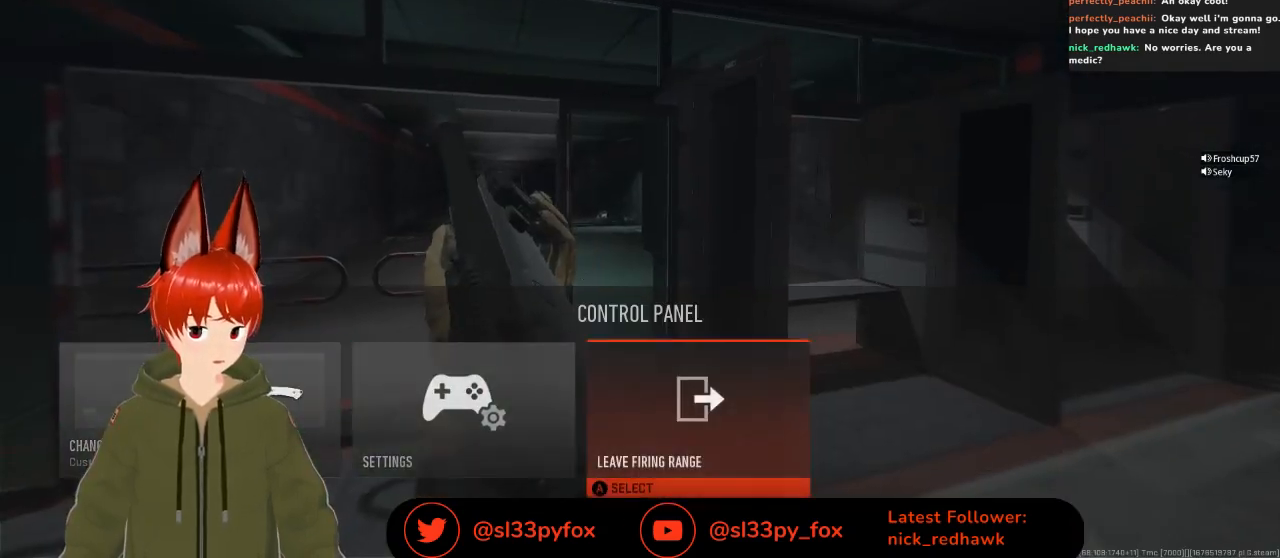
{"buttons": [], "left_stick": "center", "right_stick": "center", "events": [[133, "A", "up"]]}
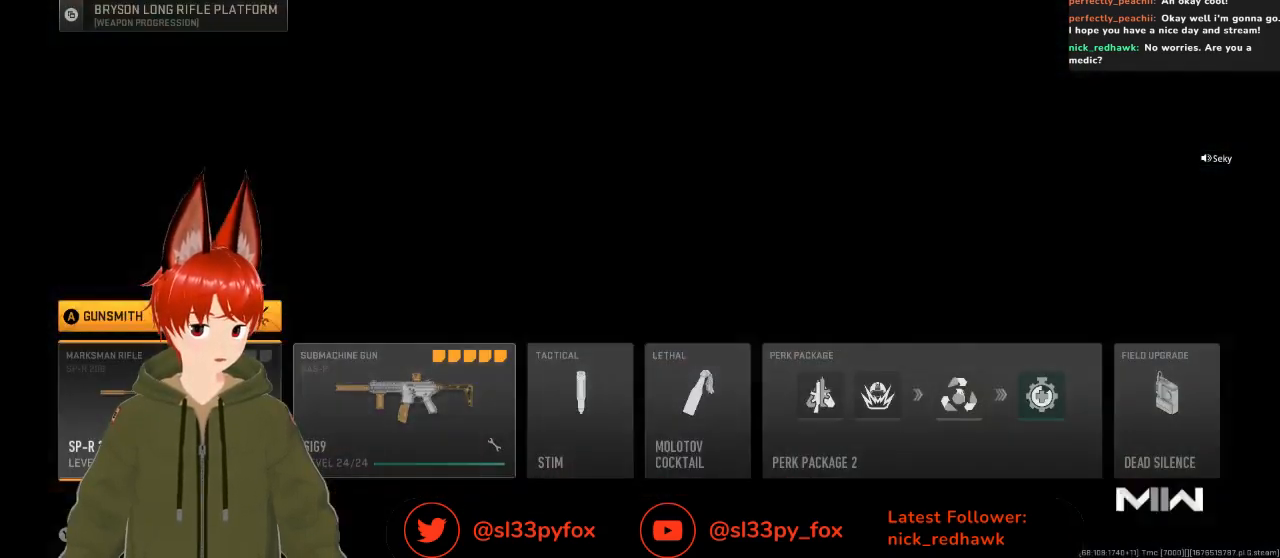
{"buttons": ["DPAD_UP"], "left_stick": "center", "right_stick": "center", "events": [[467, "DPAD_UP", "down"]]}
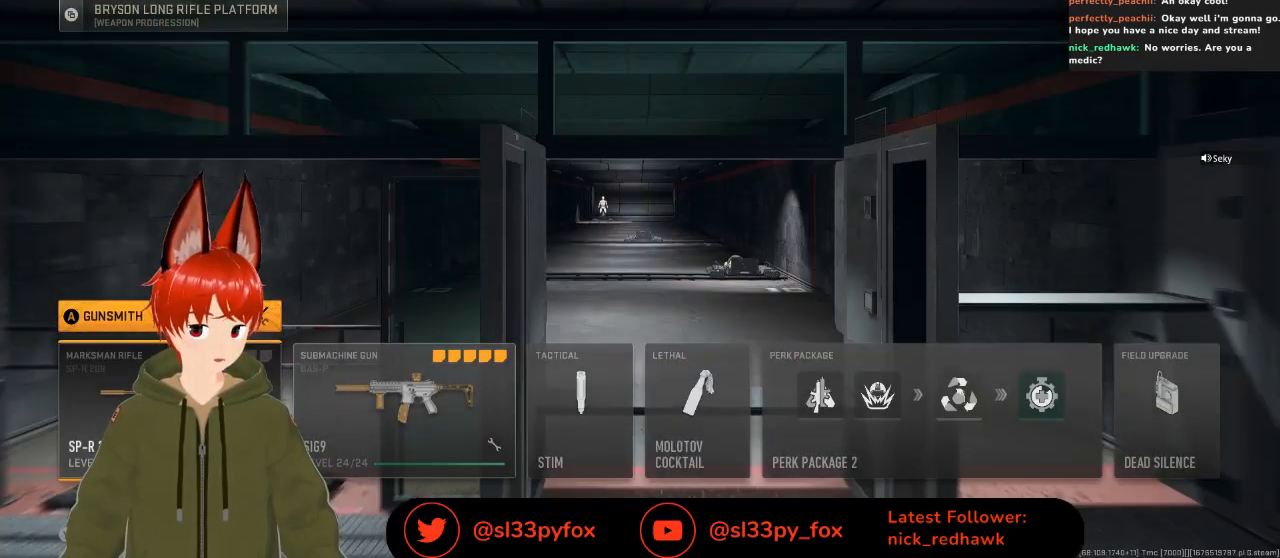
{"buttons": [], "left_stick": "center", "right_stick": "center", "events": [[100, "DPAD_UP", "up"], [200, "A", "down"], [333, "A", "up"]]}
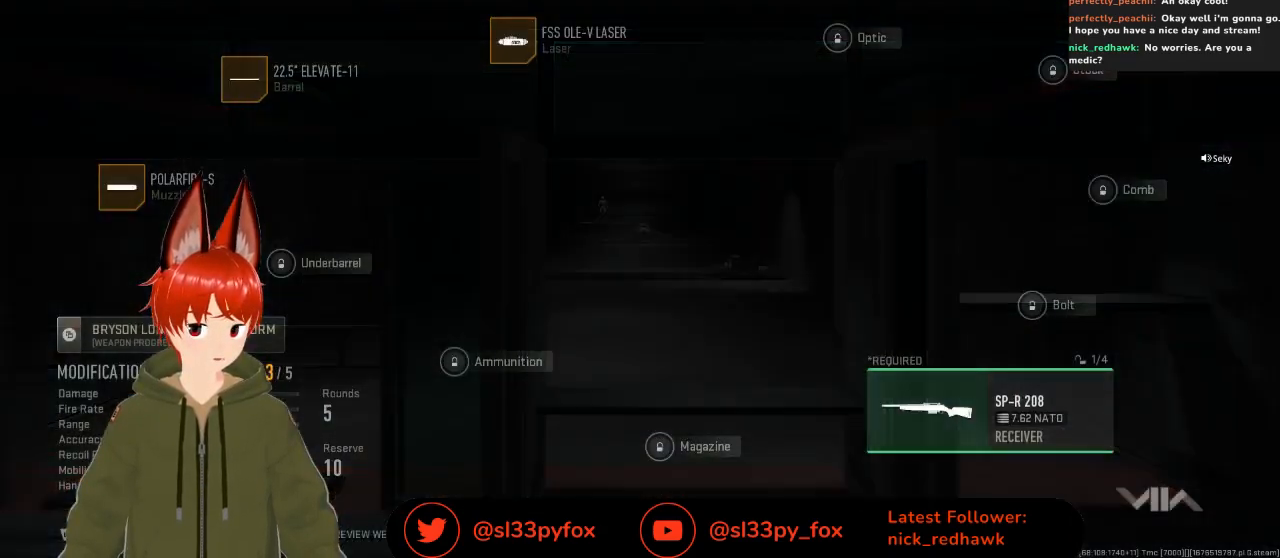
{"buttons": ["DPAD_LEFT"], "left_stick": "center", "right_stick": "center", "events": [[500, "DPAD_LEFT", "down"]]}
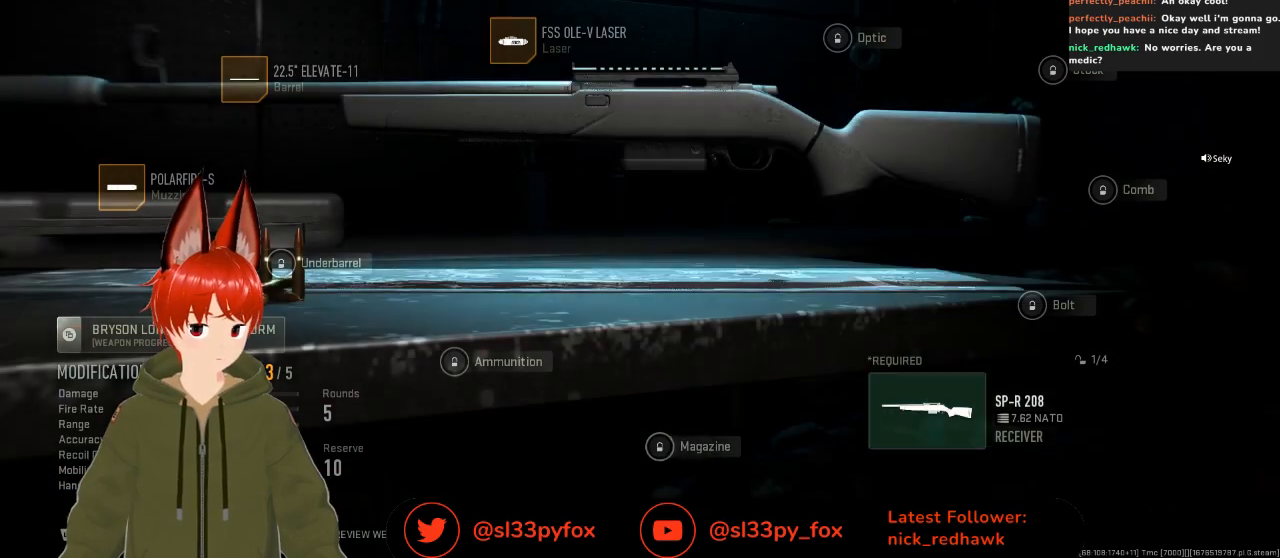
{"buttons": [], "left_stick": "center", "right_stick": "center", "events": [[100, "DPAD_LEFT", "up"], [367, "DPAD_LEFT", "down"], [467, "DPAD_LEFT", "up"]]}
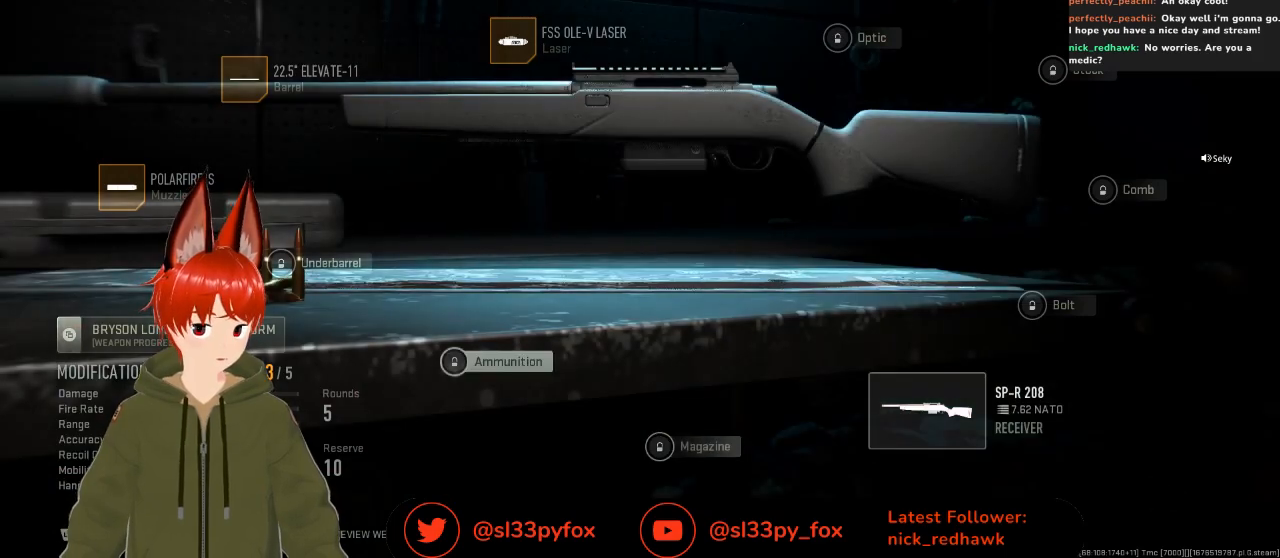
{"buttons": ["A"], "left_stick": "center", "right_stick": "center", "events": [[100, "DPAD_UP", "down"], [267, "DPAD_UP", "up"], [467, "A", "down"]]}
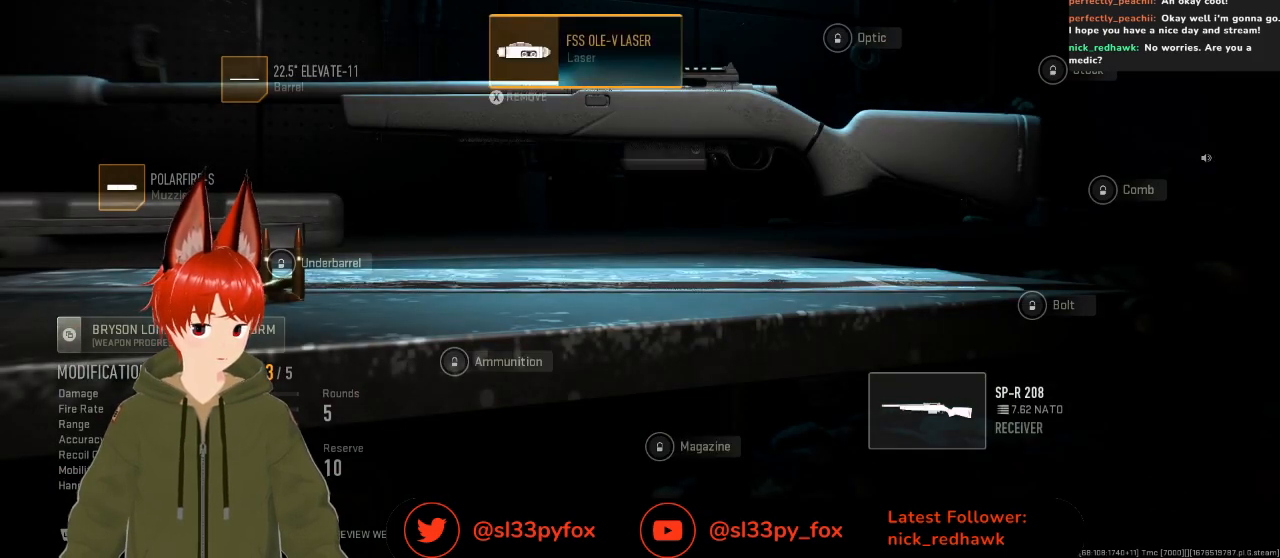
{"buttons": [], "left_stick": "center", "right_stick": "center", "events": [[67, "A", "up"]]}
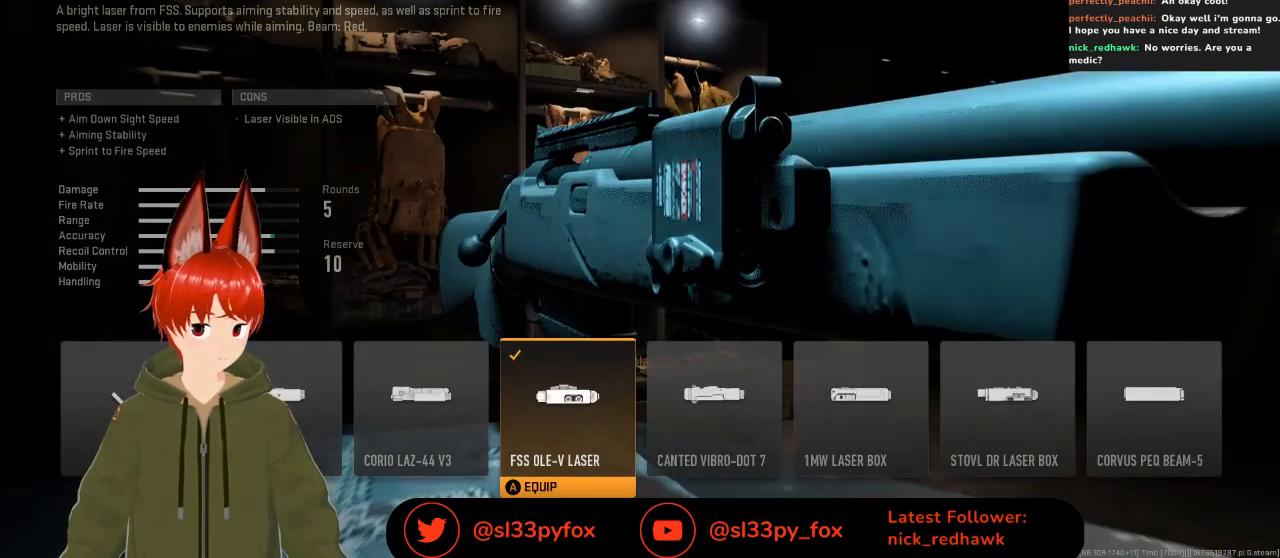
{"buttons": ["DPAD_LEFT"], "left_stick": "center", "right_stick": "center", "events": [[467, "DPAD_LEFT", "down"]]}
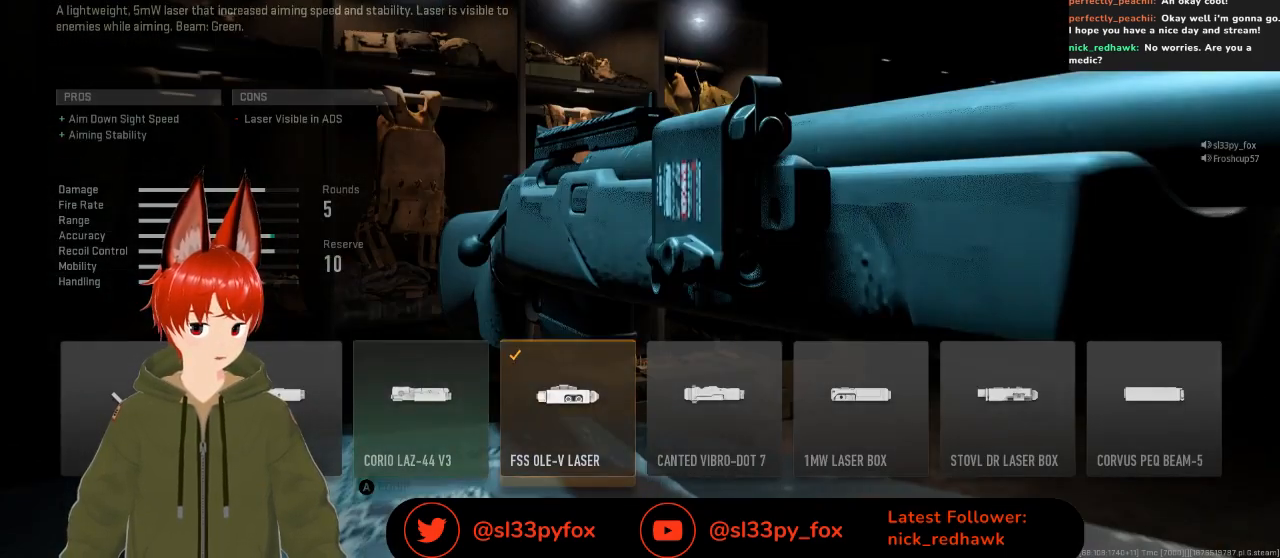
{"buttons": [], "left_stick": "center", "right_stick": "center", "events": [[133, "DPAD_LEFT", "up"]]}
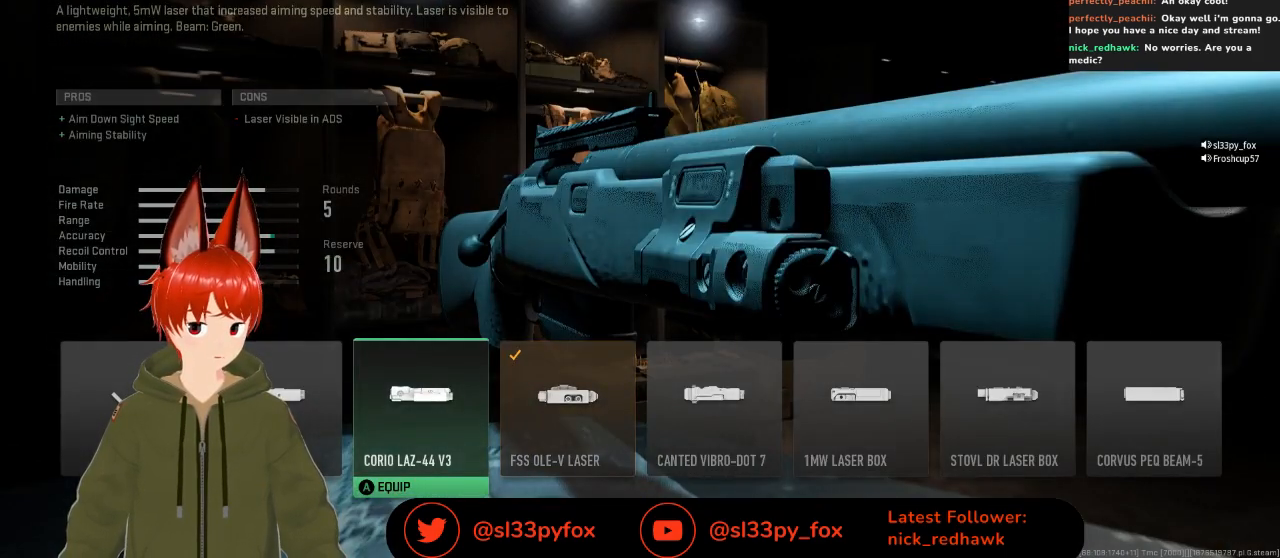
{"buttons": [], "left_stick": "center", "right_stick": "center", "events": [[367, "DPAD_RIGHT", "down"], [500, "DPAD_RIGHT", "up"]]}
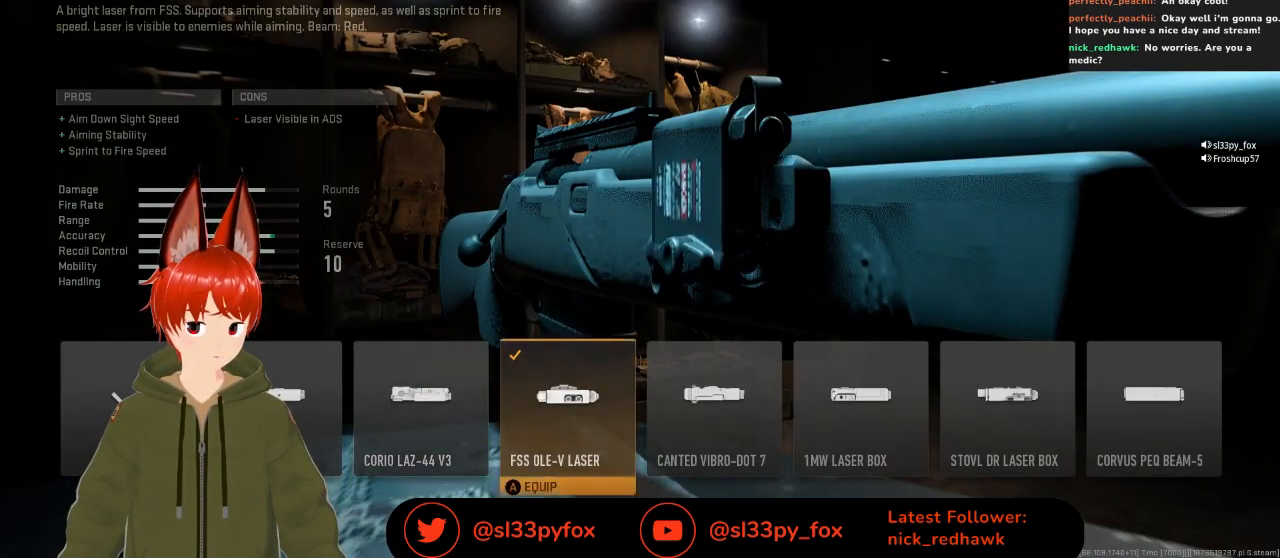
{"buttons": [], "left_stick": "center", "right_stick": "center", "events": [[100, "DPAD_RIGHT", "down"], [200, "DPAD_RIGHT", "up"]]}